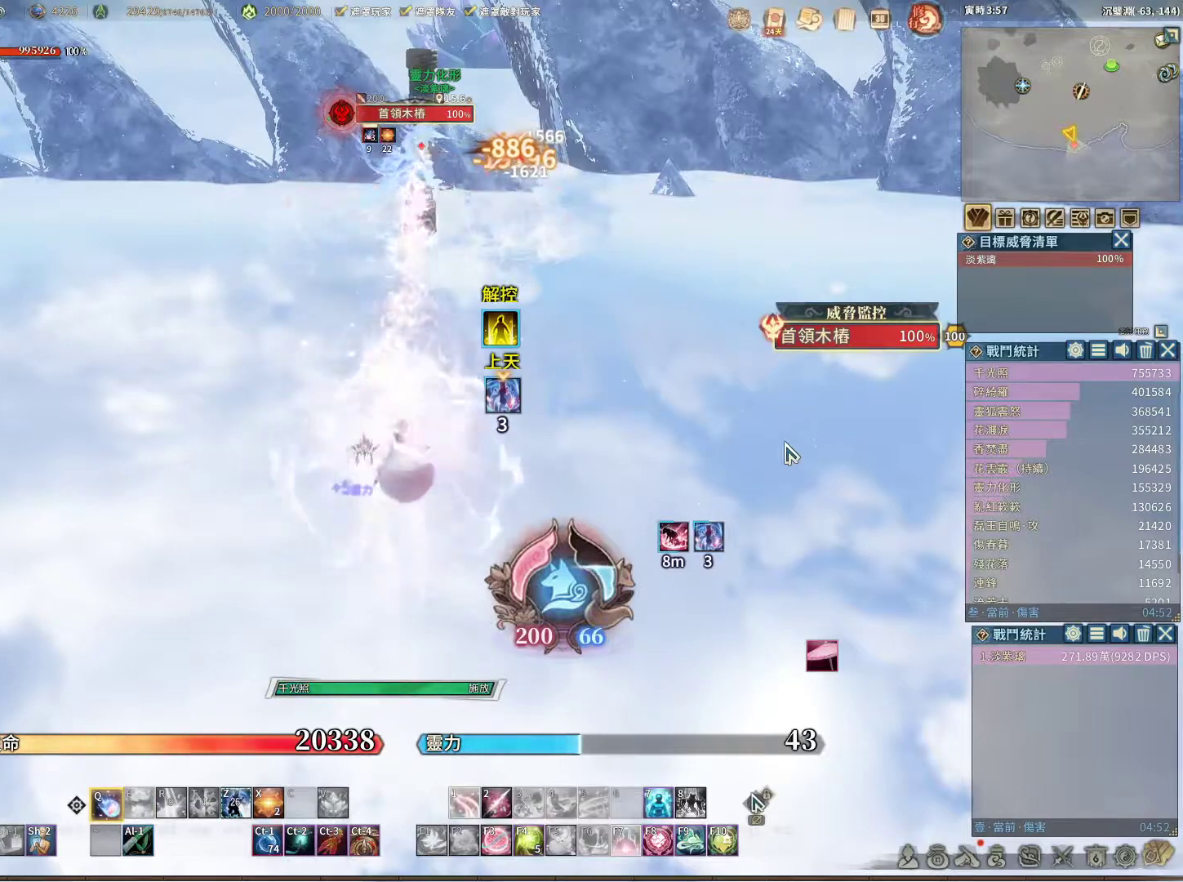
Gameplay with keyboard and mouse; each line is a JSON object with the keys and mouse buttons held at the frame after it. "events" lists presses ("down") and releases ("up") of "1", "2", "3", "4", "5", "a", "alt", "c", "caps_lock", "ctrl", "d", "e", "f", "g", "q", "r", "s", "shift", "space", "t", "tab", "v", "w", "x", "z", "mouse_left", "mouse_wheel" and "mouse_right" between this image and that frame as [ms after this image, input, new state], when the widget could be followed in between. "mouse_left", "mouse_wheel", "mouse_right" = the "left", "wheel", "right" buttons of the "mouse" list. No other keys are recorded. "wheel" means that the mouse wheel is clicked or scrolled. Not read: mouse_move.
{"keys": ["q"], "mouse": [], "events": []}
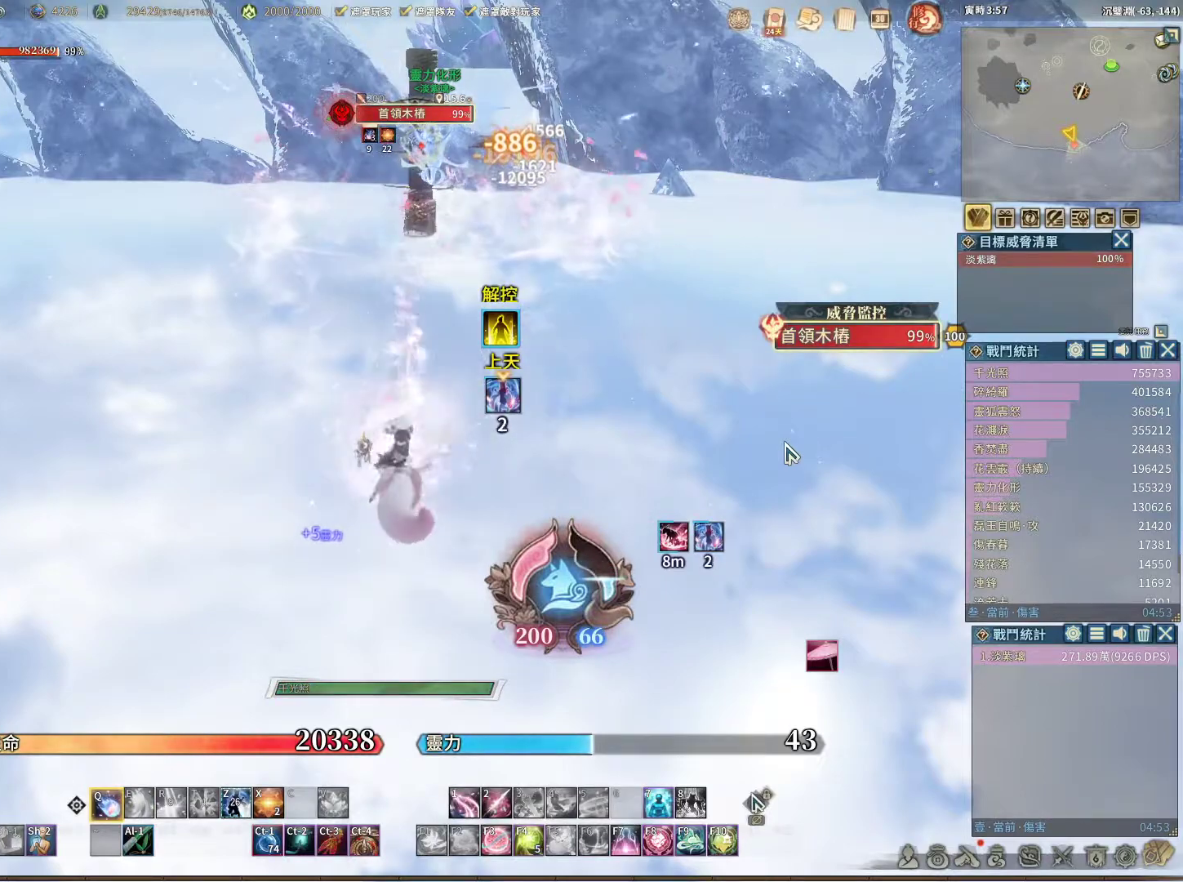
{"keys": ["q"], "mouse": [], "events": []}
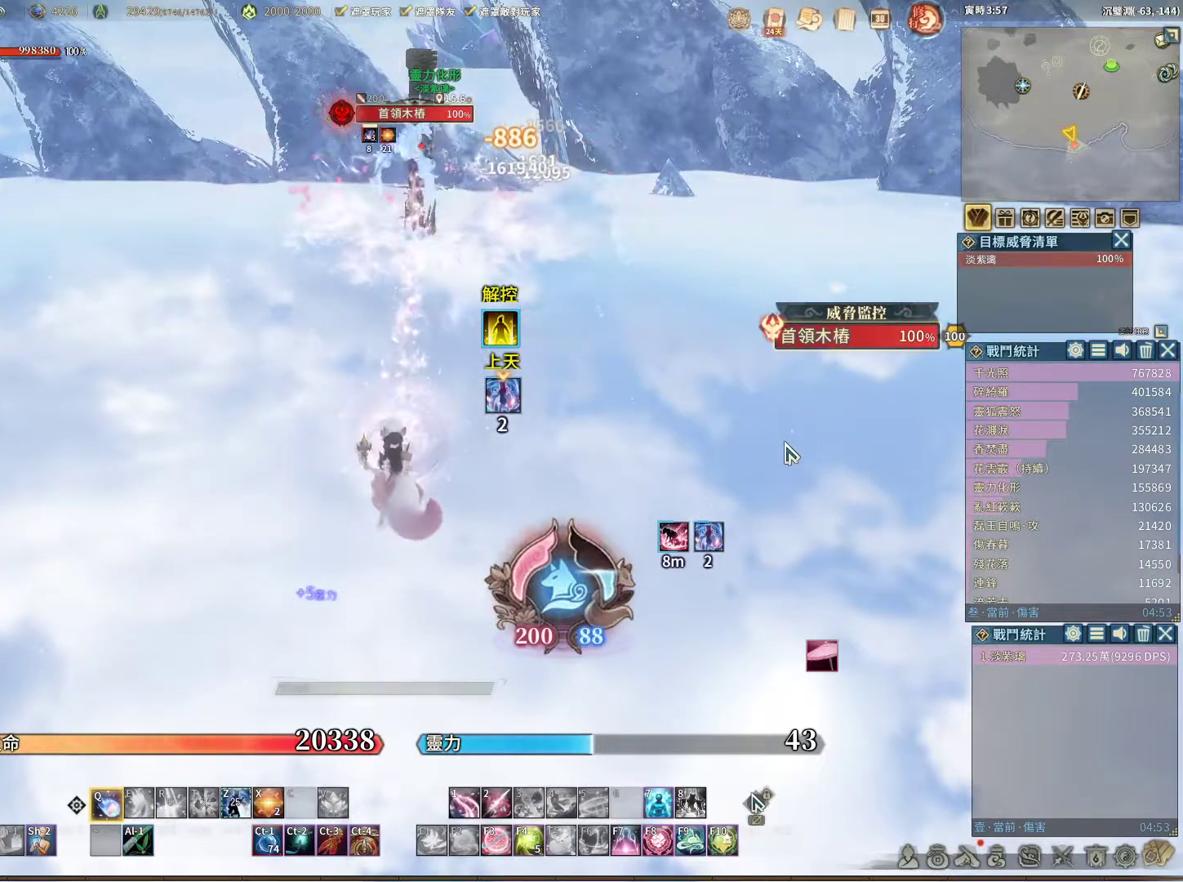
{"keys": ["q"], "mouse": [], "events": []}
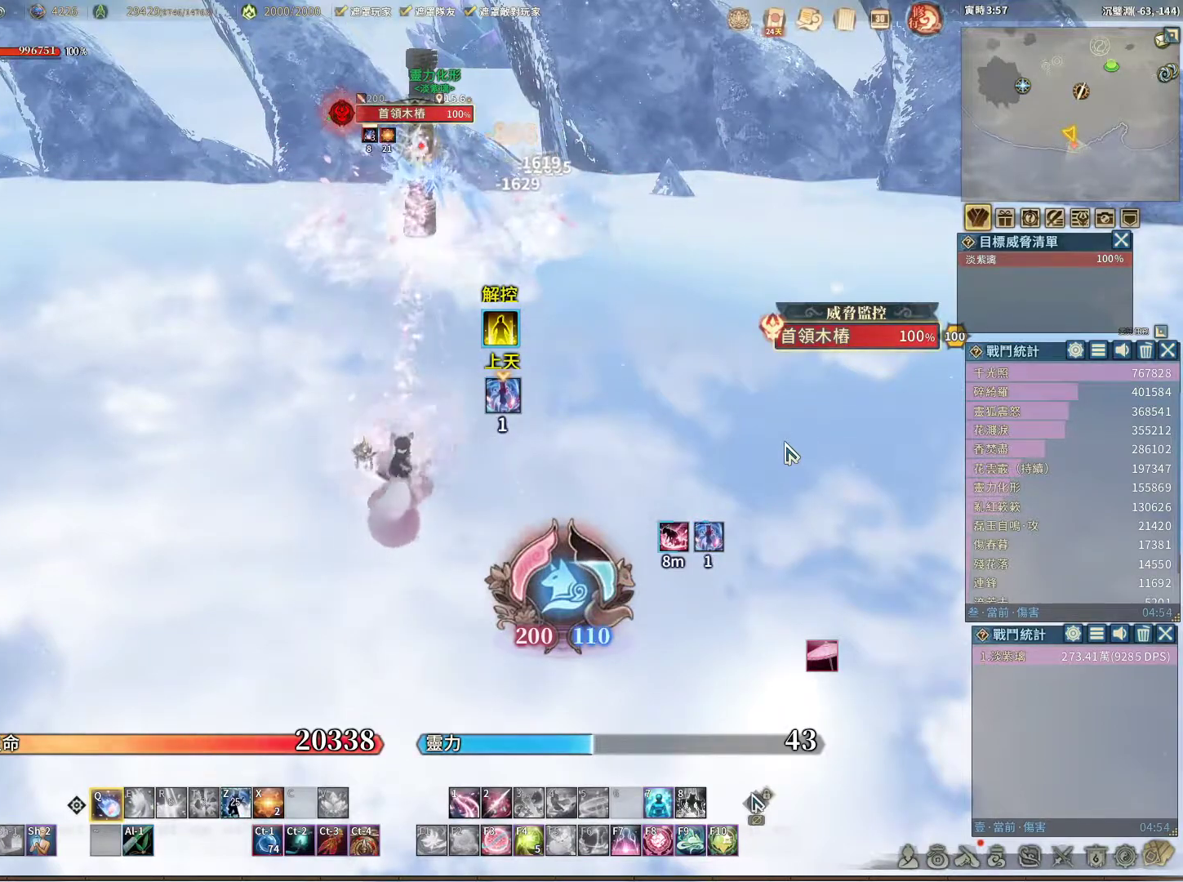
{"keys": ["q"], "mouse": [], "events": []}
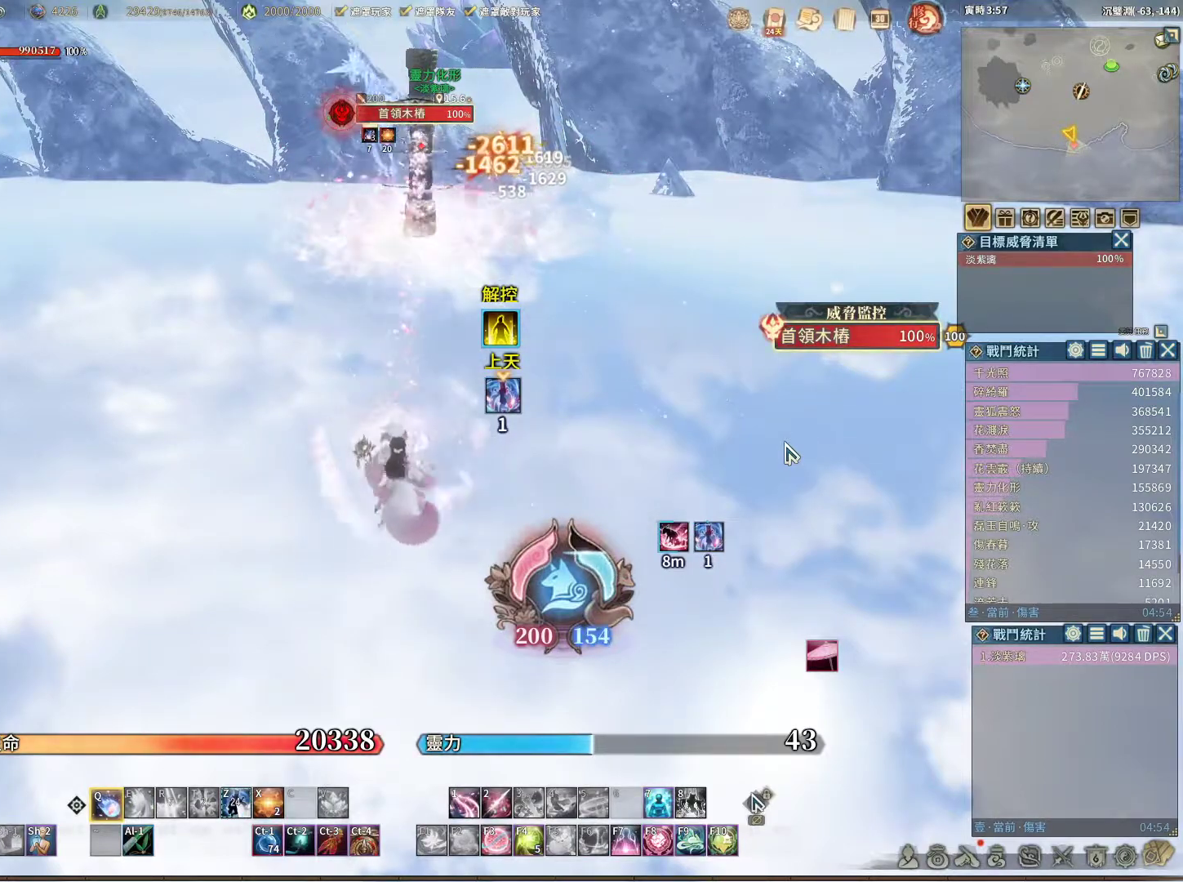
{"keys": ["q"], "mouse": [], "events": []}
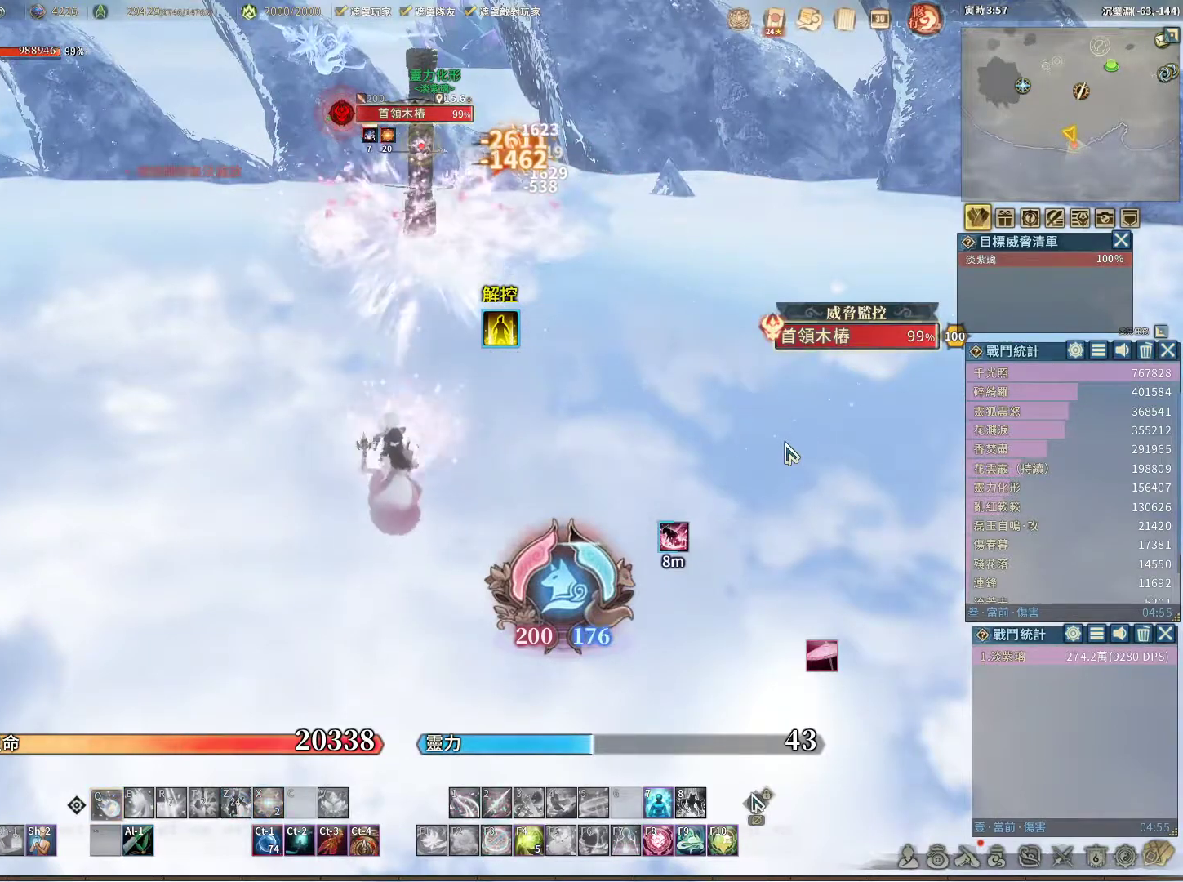
{"keys": ["q"], "mouse": [], "events": []}
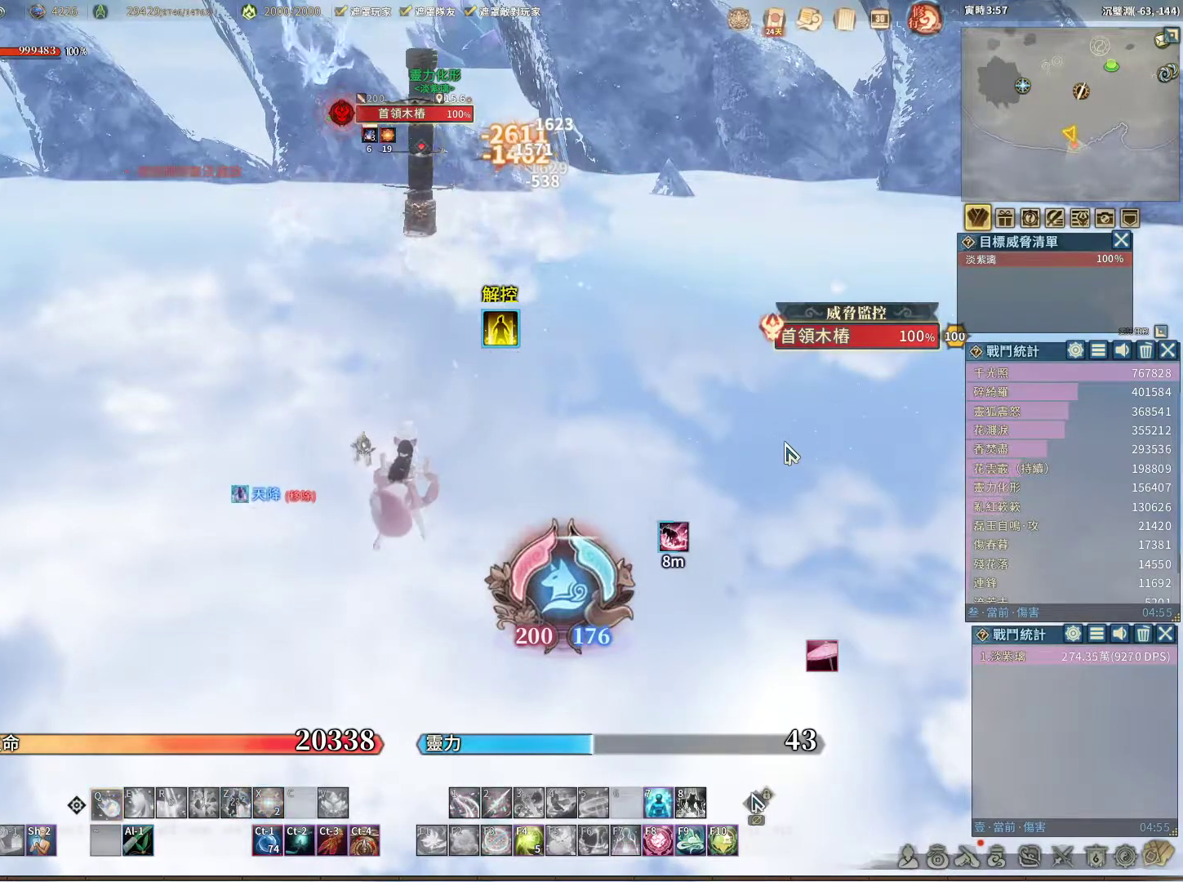
{"keys": ["q"], "mouse": [], "events": []}
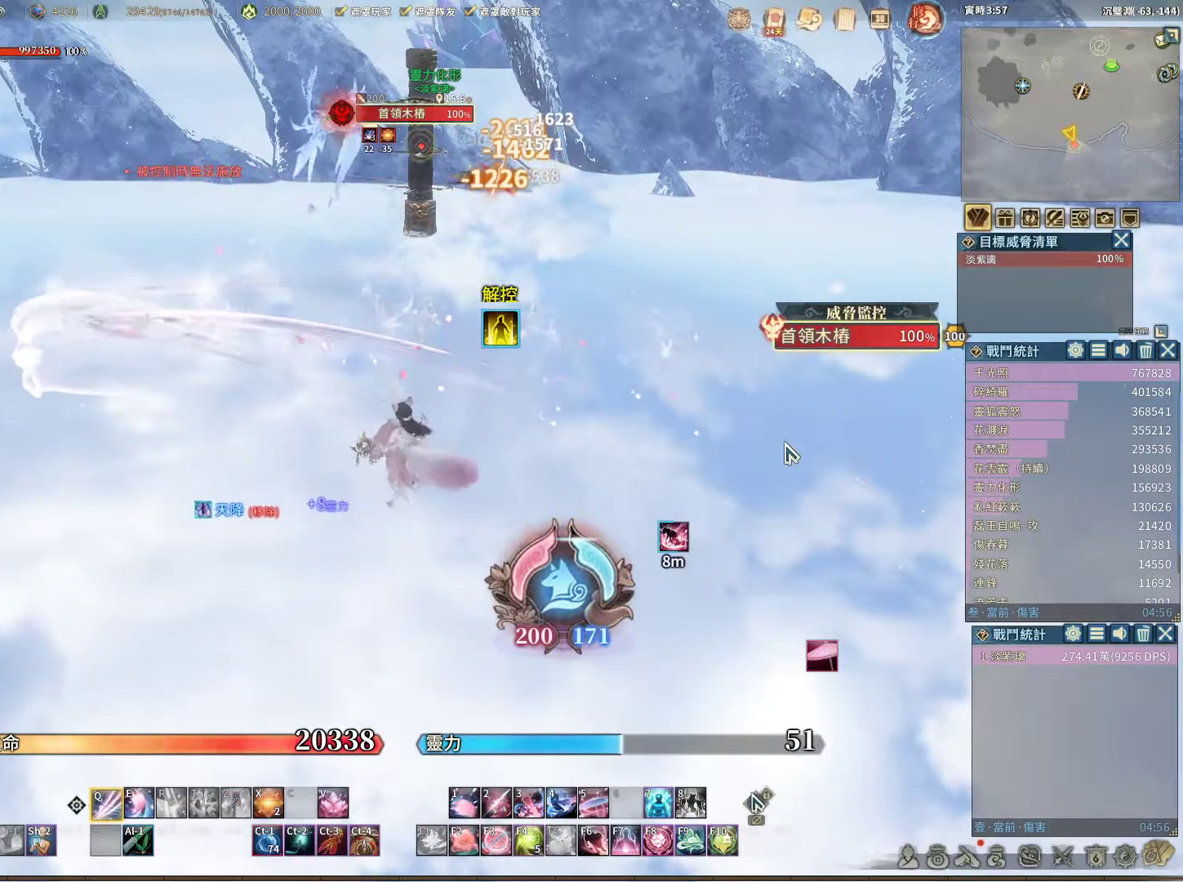
{"keys": ["space"], "mouse": [], "events": [[450, "q", "up"], [500, "space", "down"]]}
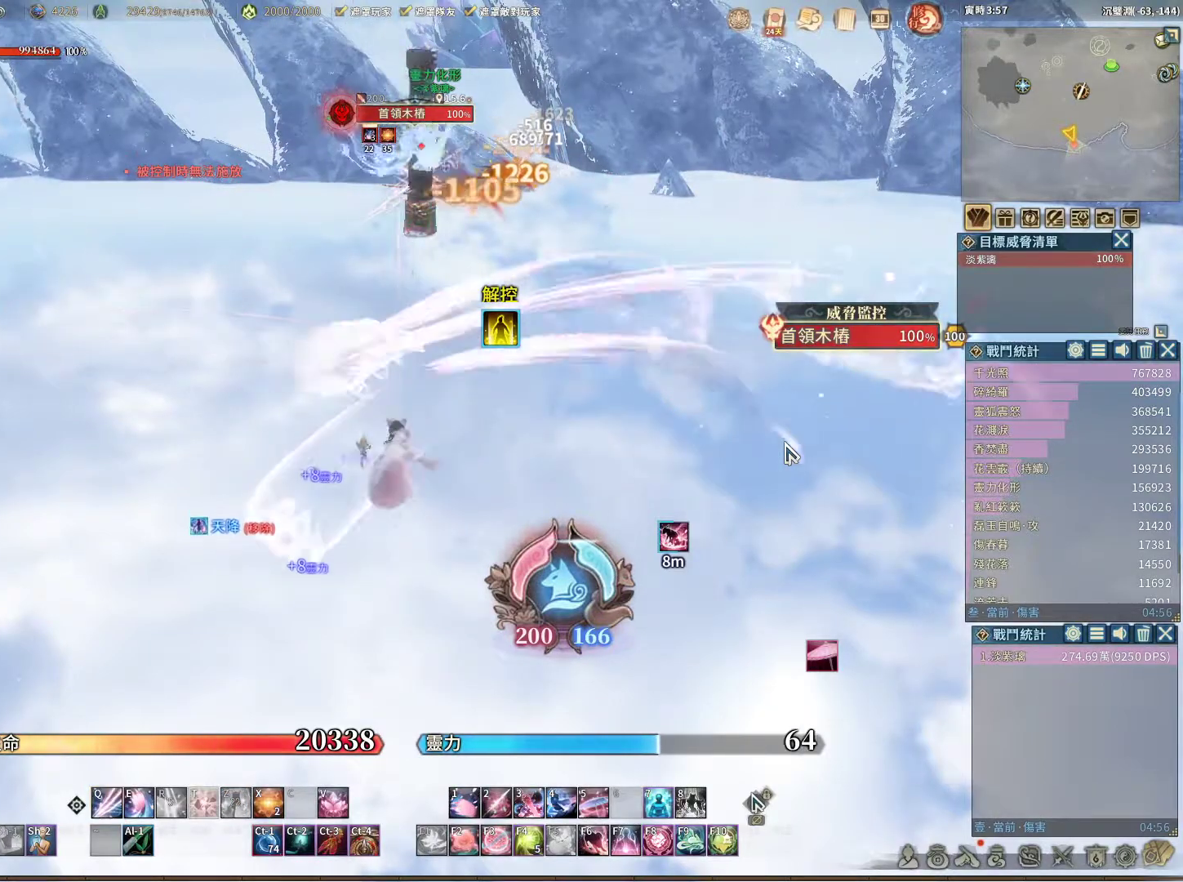
{"keys": ["q"], "mouse": [], "events": [[100, "q", "down"], [100, "space", "up"]]}
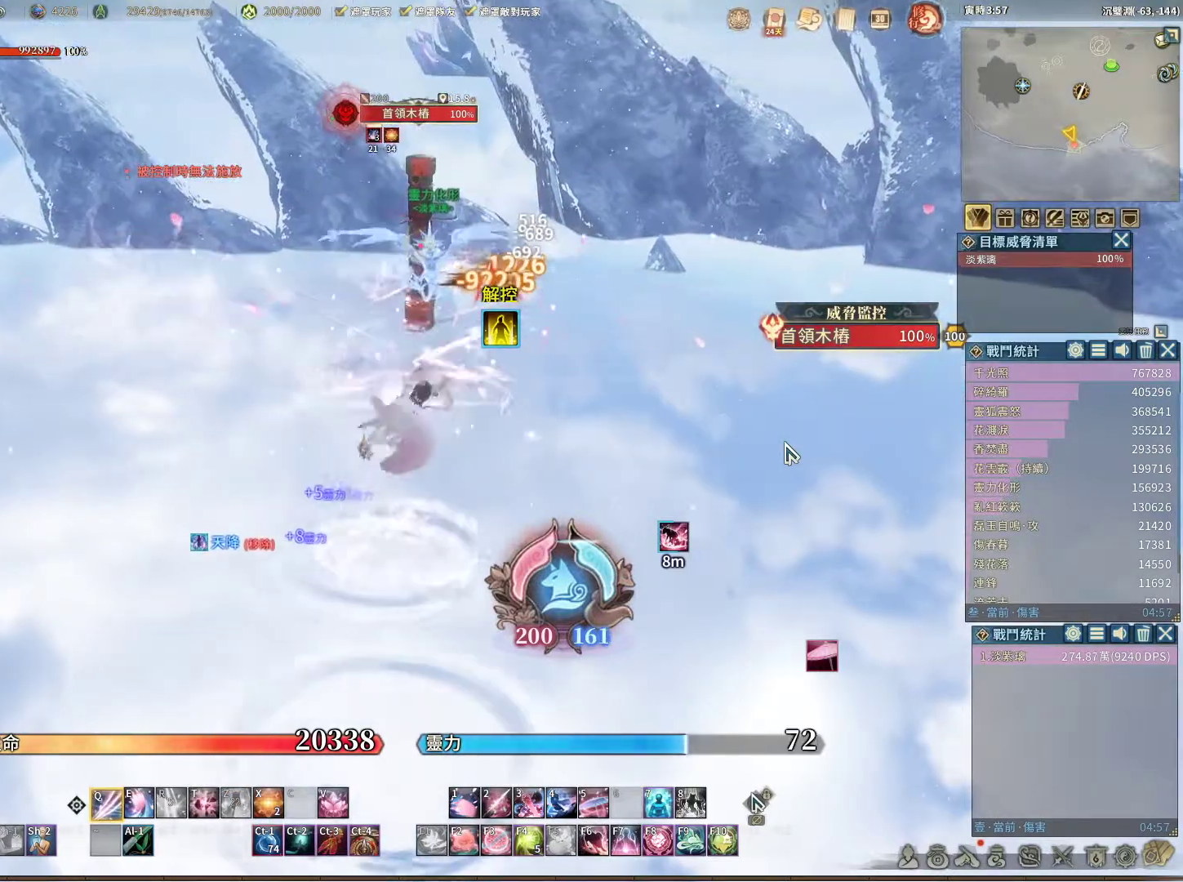
{"keys": [], "mouse": [], "events": [[383, "q", "up"], [383, "t", "down"], [433, "t", "up"]]}
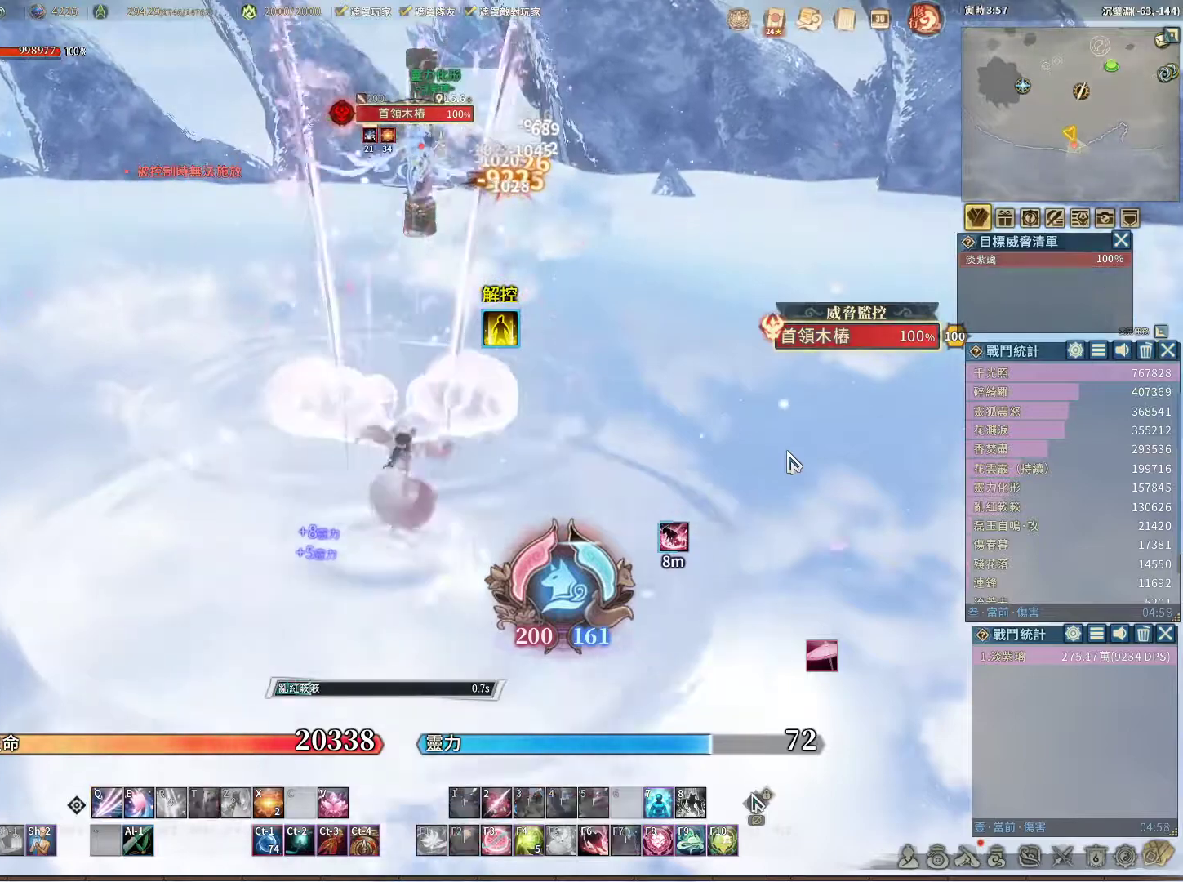
{"keys": [], "mouse": [], "events": []}
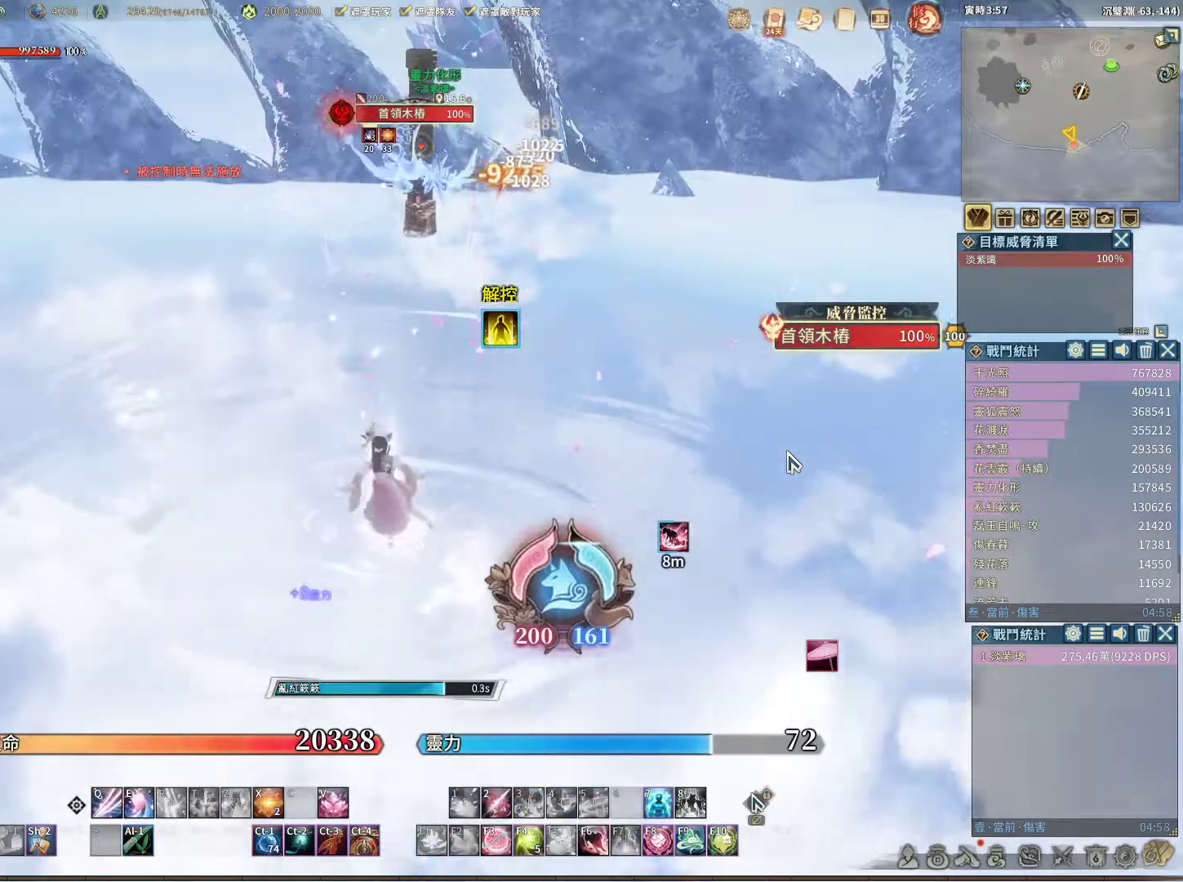
{"keys": [], "mouse": [], "events": [[283, "space", "down"], [367, "space", "up"], [417, "q", "down"], [467, "q", "up"]]}
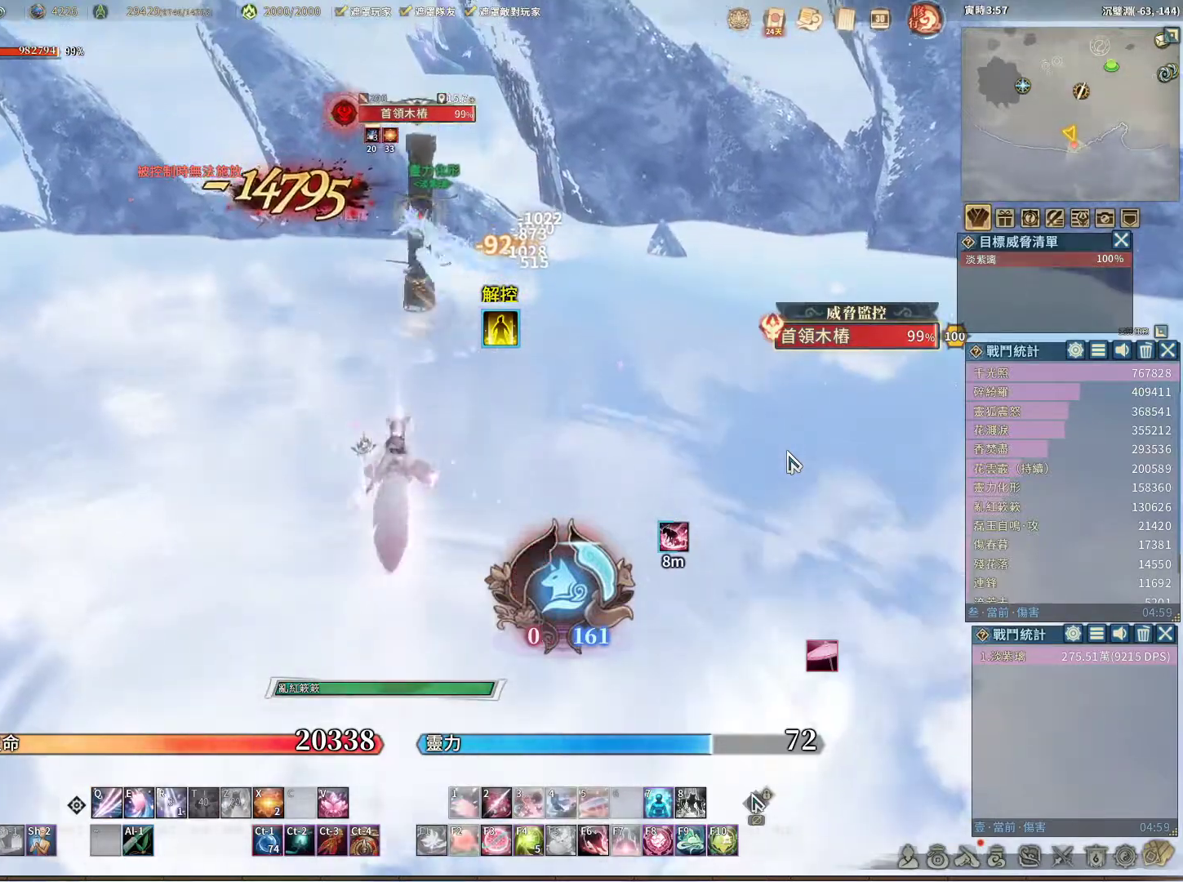
{"keys": ["q"], "mouse": [], "events": [[17, "e", "down"], [117, "e", "up"], [150, "q", "down"]]}
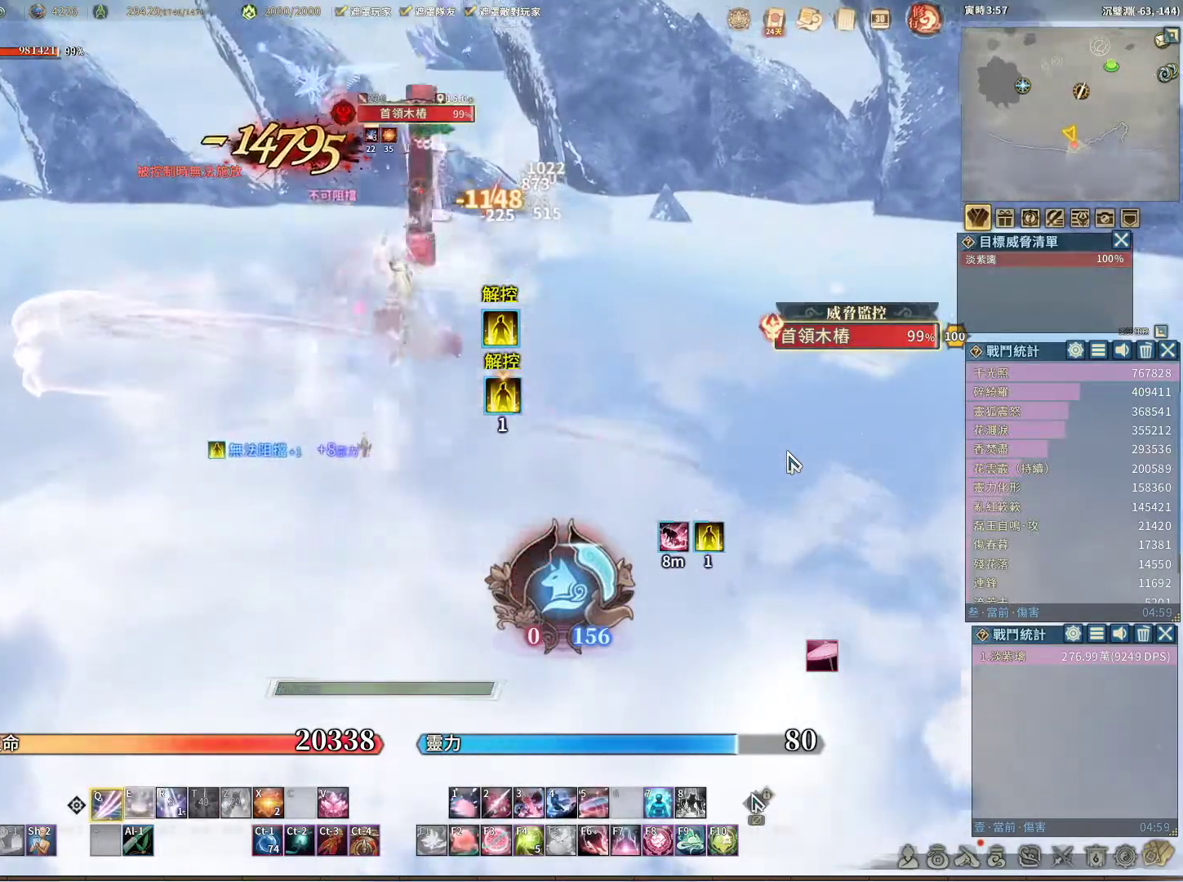
{"keys": [], "mouse": [], "events": [[317, "e", "down"], [317, "q", "up"], [350, "e", "up"]]}
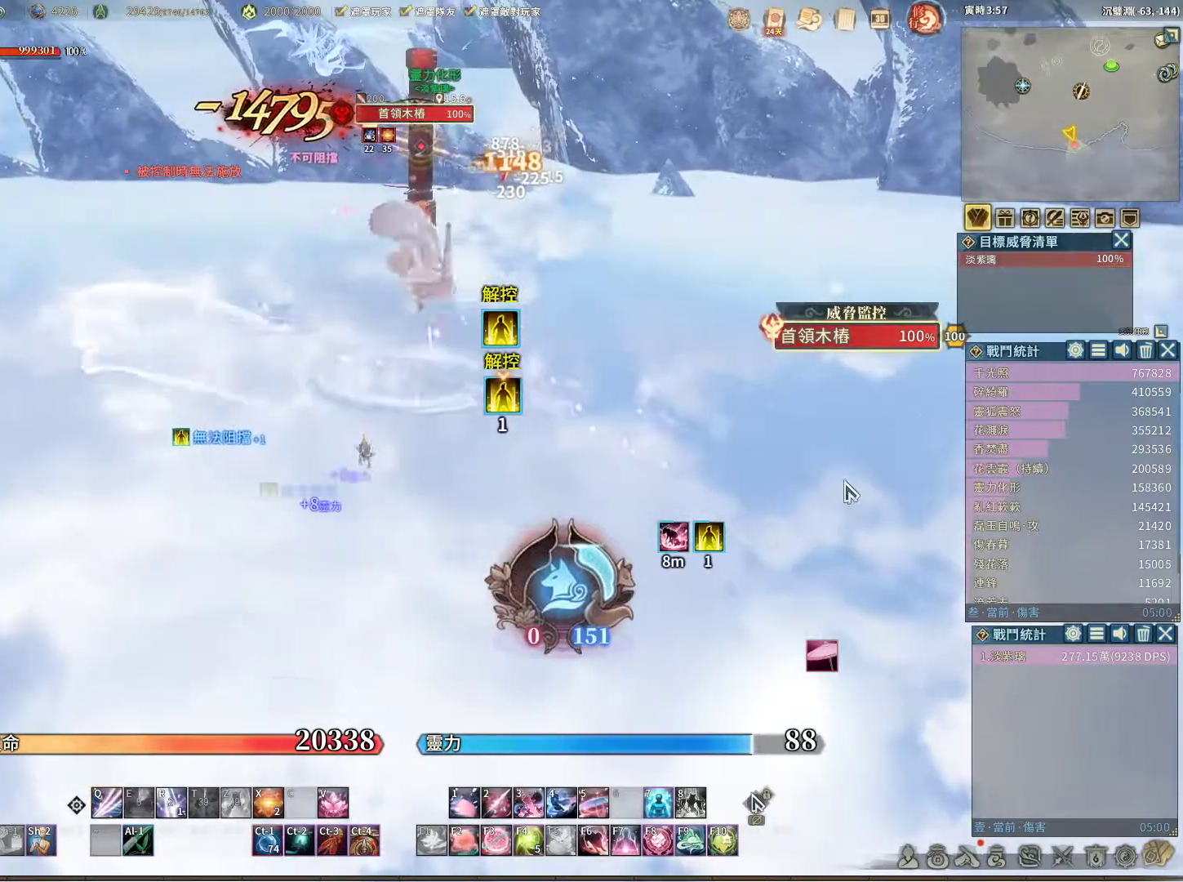
{"keys": [], "mouse": [], "events": [[417, "r", "down"], [467, "r", "up"]]}
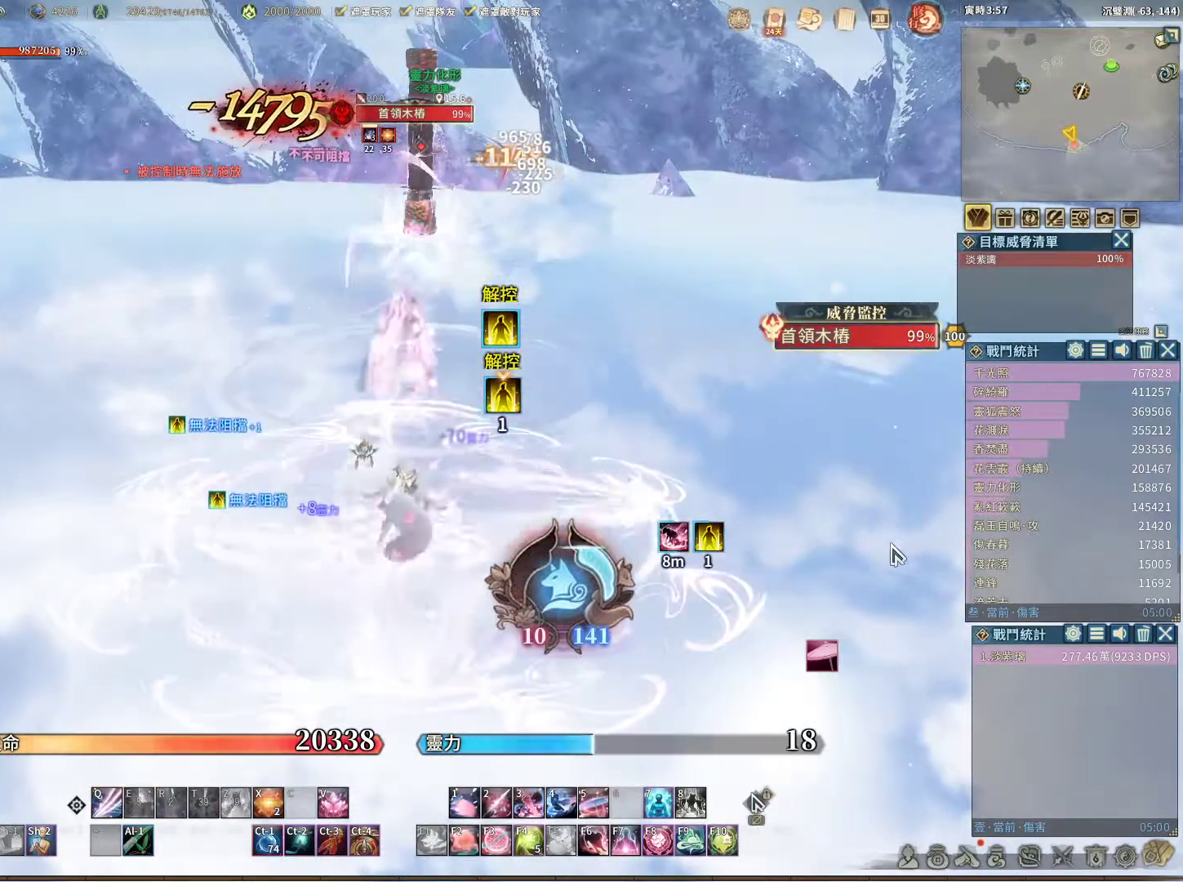
{"keys": ["q"], "mouse": [], "events": [[67, "q", "down"]]}
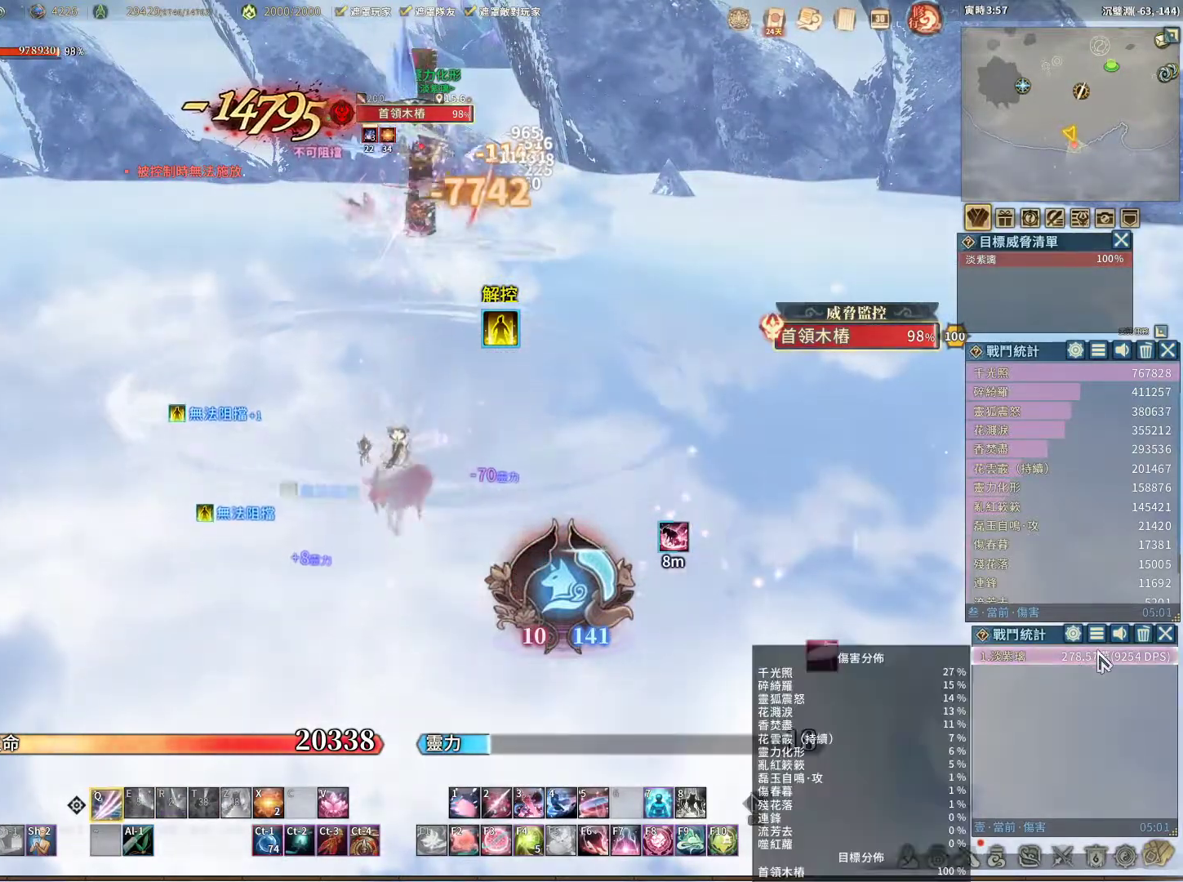
{"keys": ["q"], "mouse": [], "events": []}
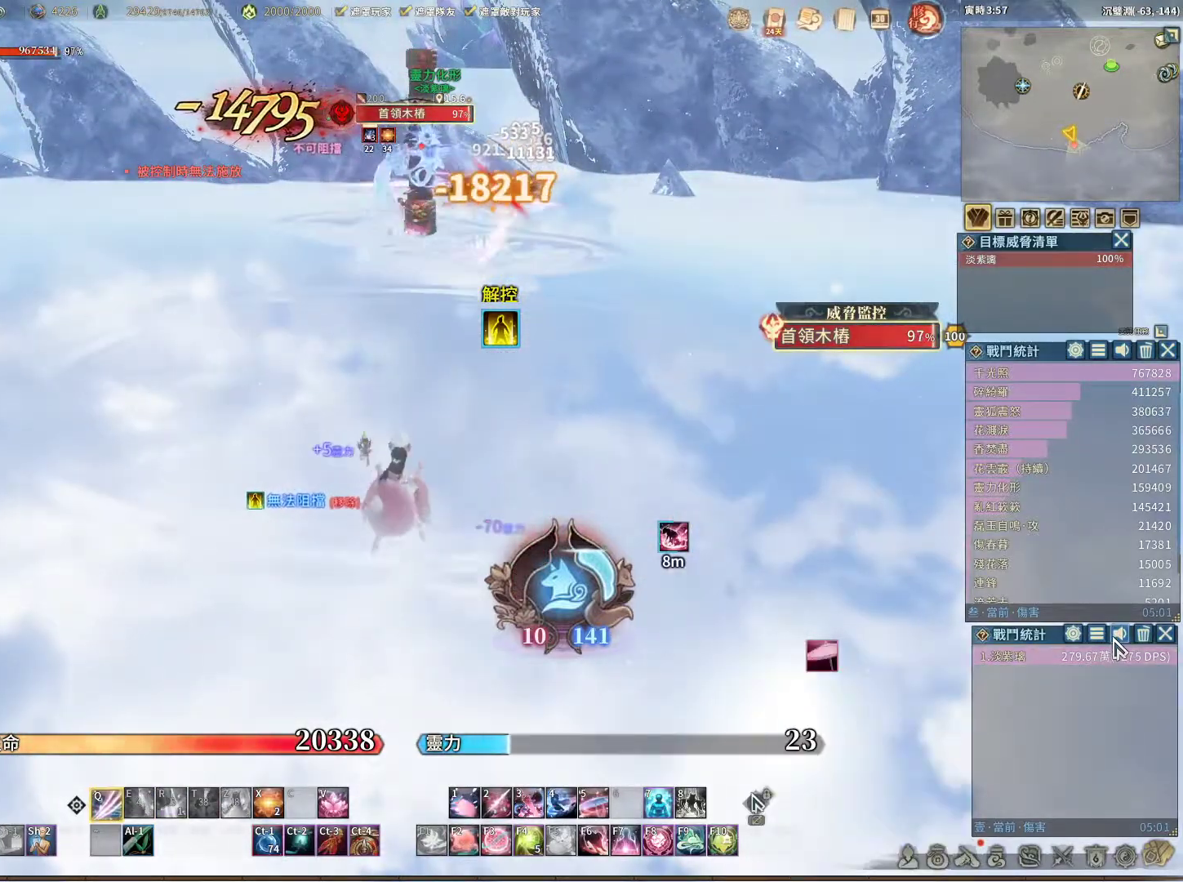
{"keys": ["q"], "mouse": [], "events": []}
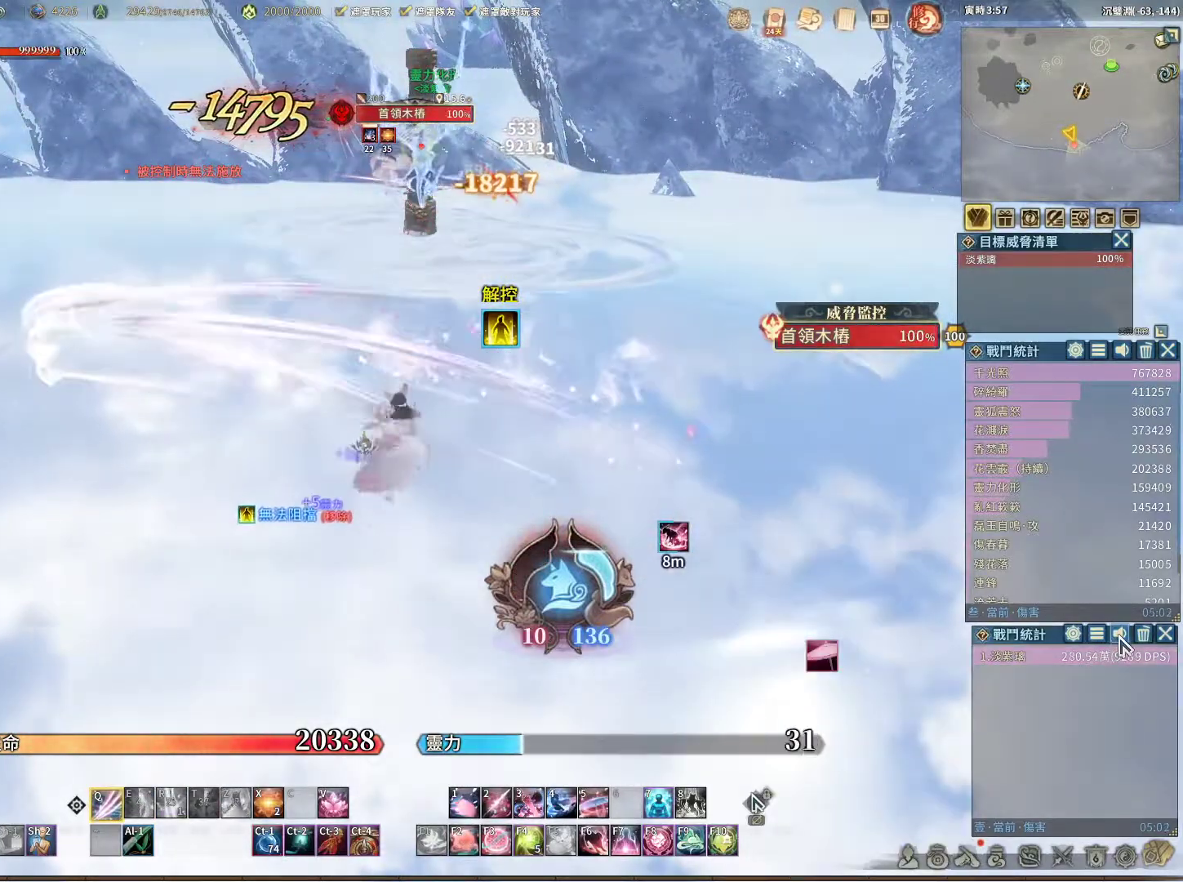
{"keys": ["q"], "mouse": [], "events": [[433, "r", "down"], [483, "r", "up"]]}
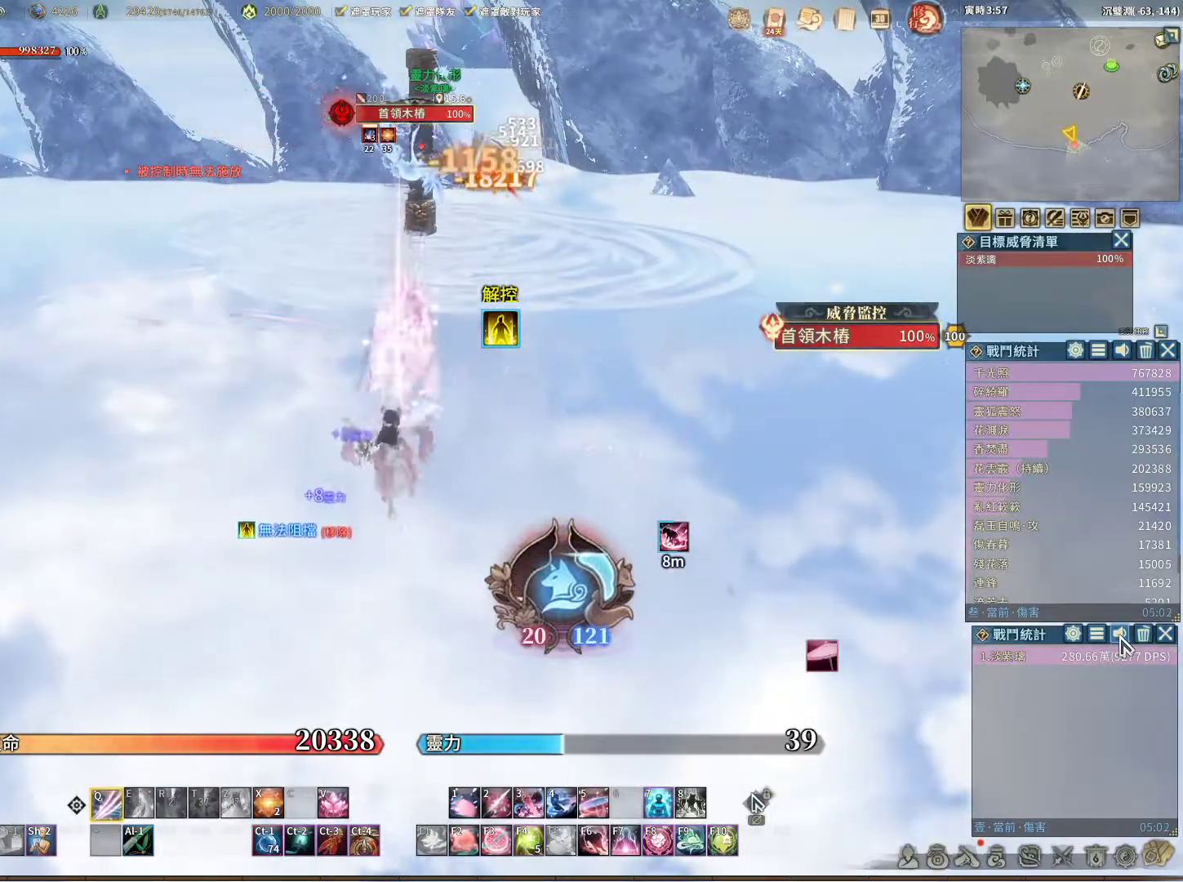
{"keys": ["q"], "mouse": ["left"], "events": [[317, "r", "down"], [367, "r", "up"], [500, "mouse_left", "down"]]}
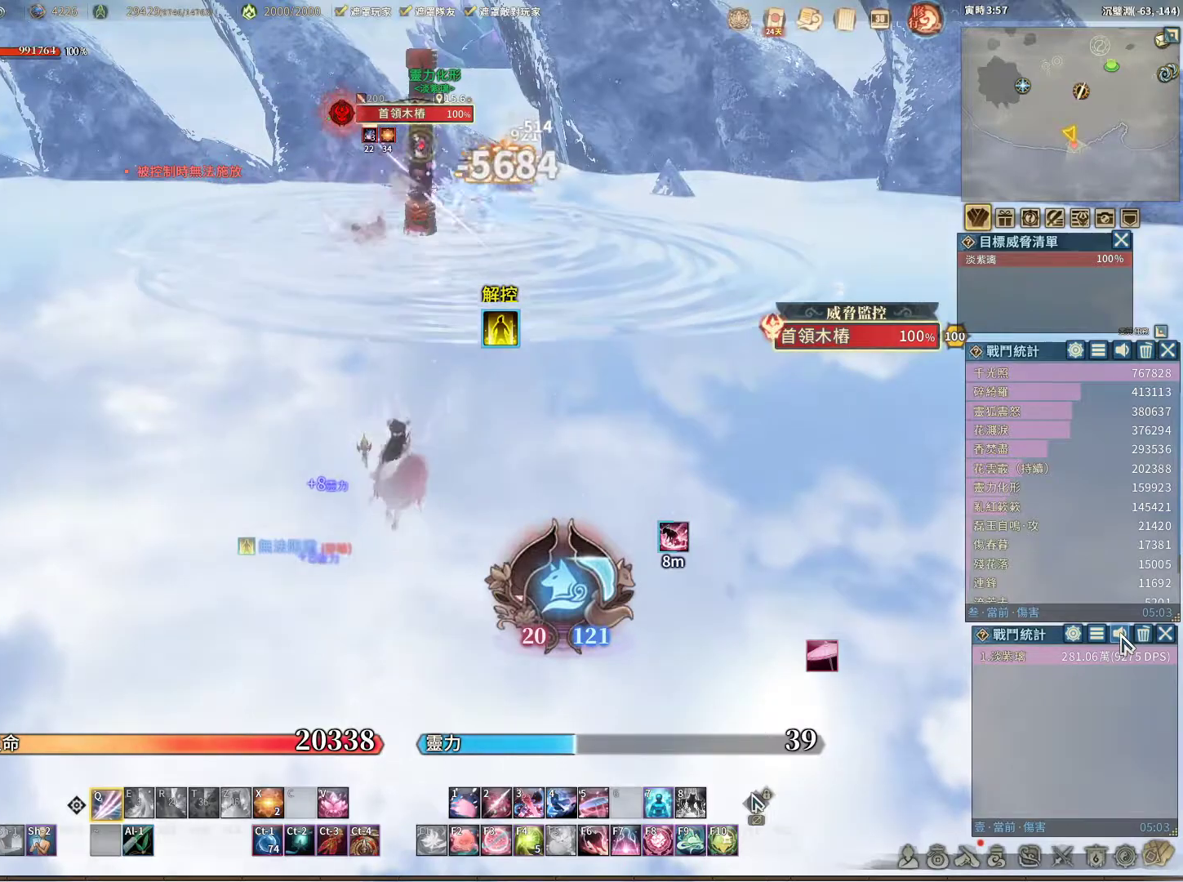
{"keys": [], "mouse": [], "events": [[50, "q", "up"], [100, "mouse_left", "up"]]}
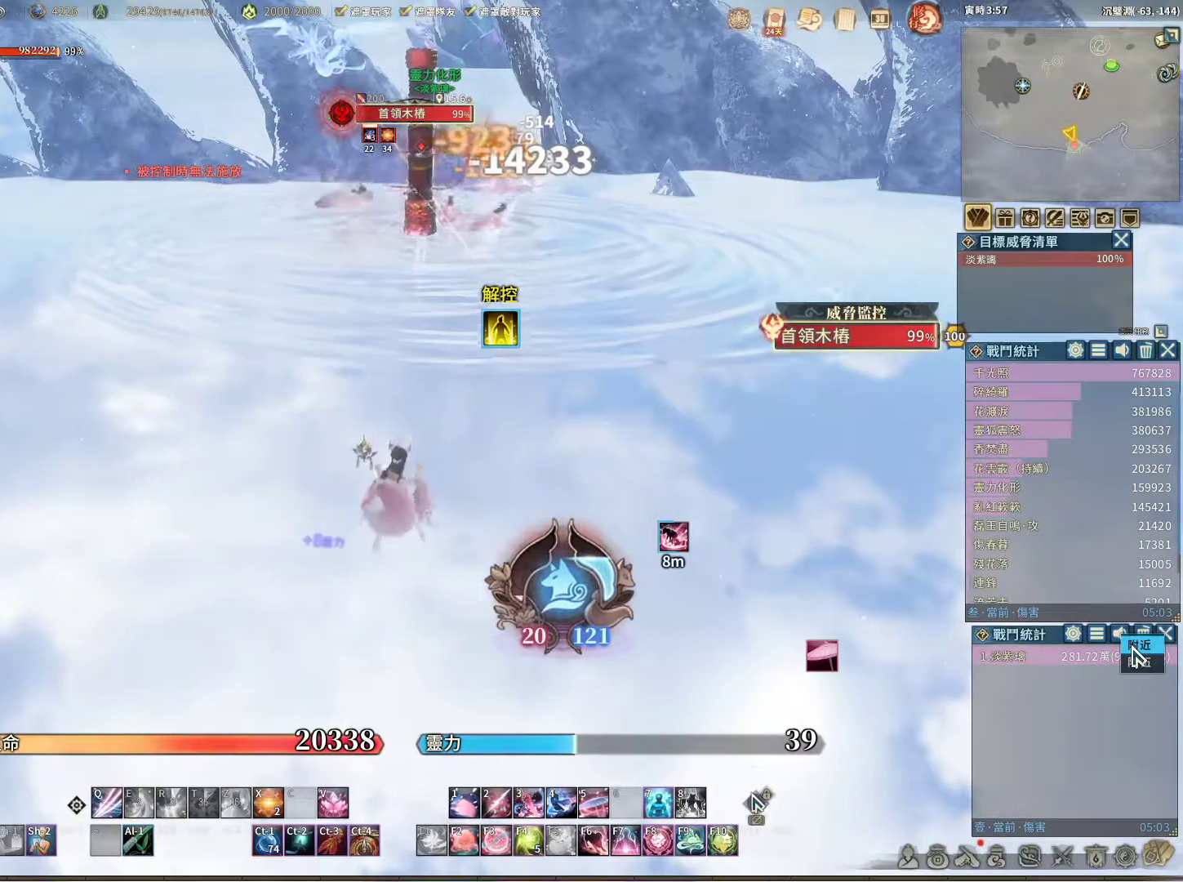
{"keys": [], "mouse": [], "events": [[350, "mouse_left", "down"], [433, "mouse_left", "up"]]}
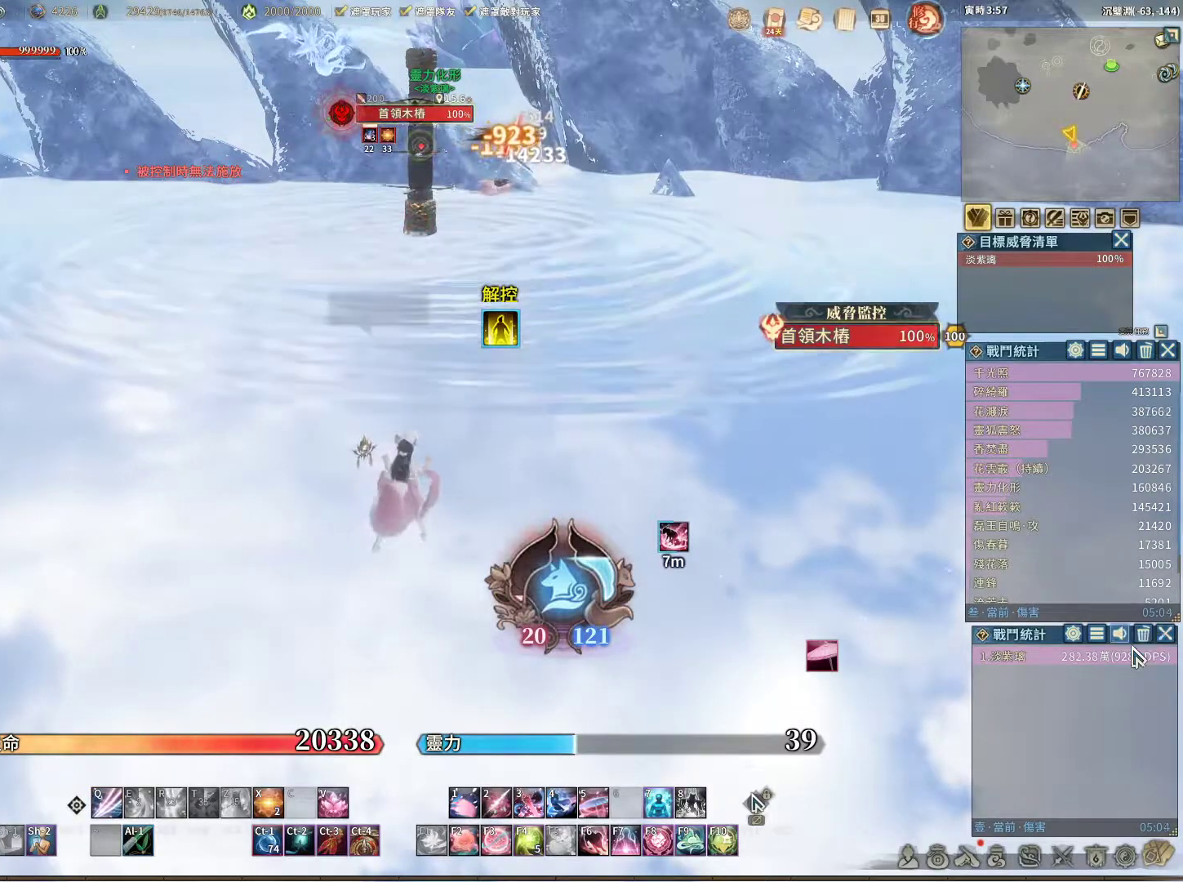
{"keys": ["s"], "mouse": [], "events": [[450, "s", "down"]]}
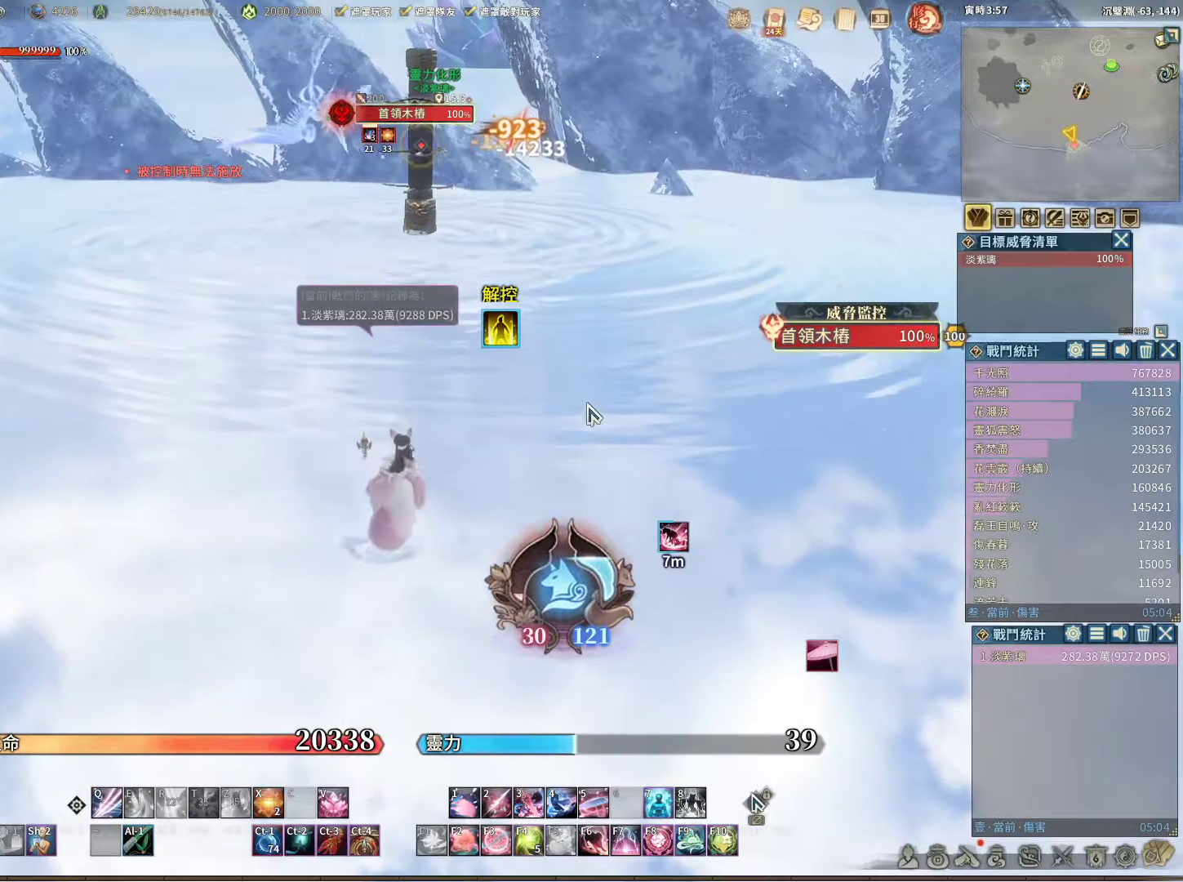
{"keys": [], "mouse": ["right"], "events": [[100, "shift", "down"], [233, "shift", "up"], [333, "s", "up"], [417, "mouse_right", "down"]]}
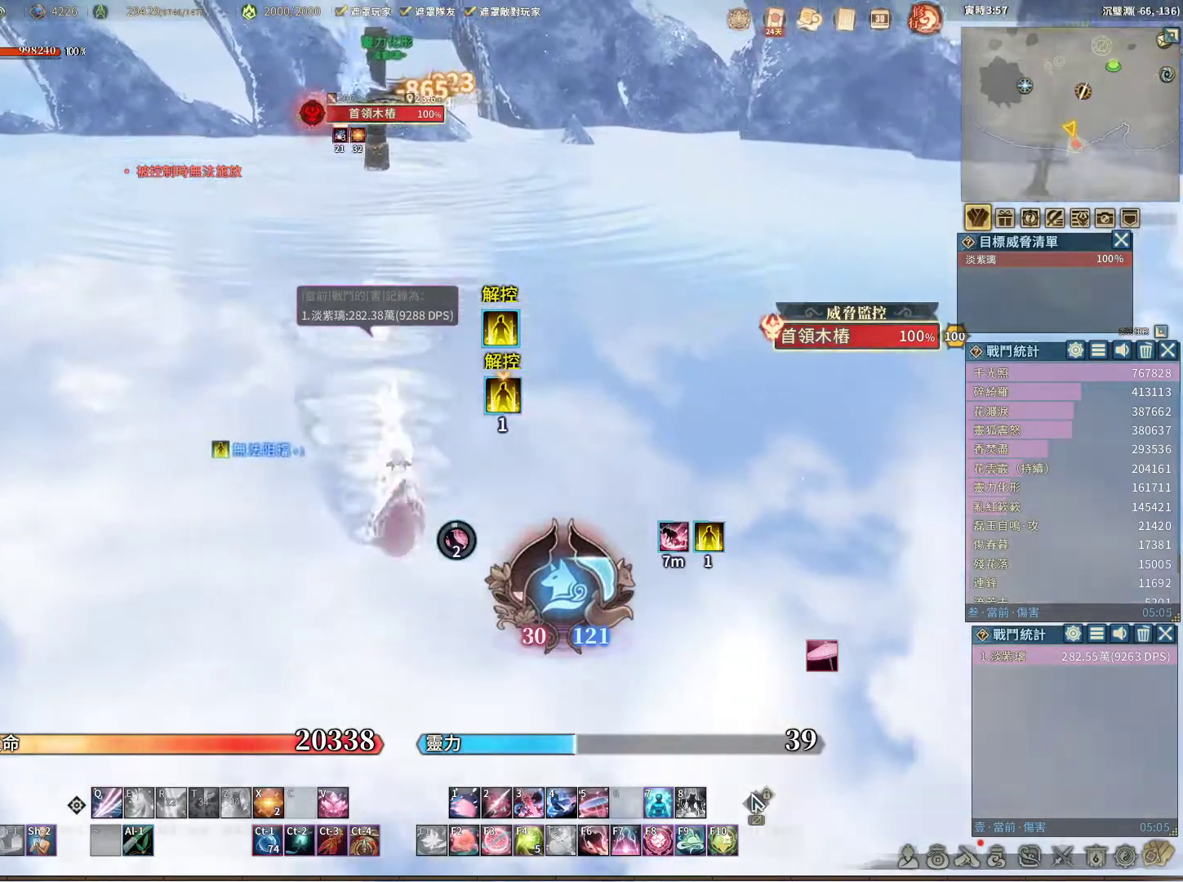
{"keys": ["s"], "mouse": ["right"], "events": [[383, "s", "down"]]}
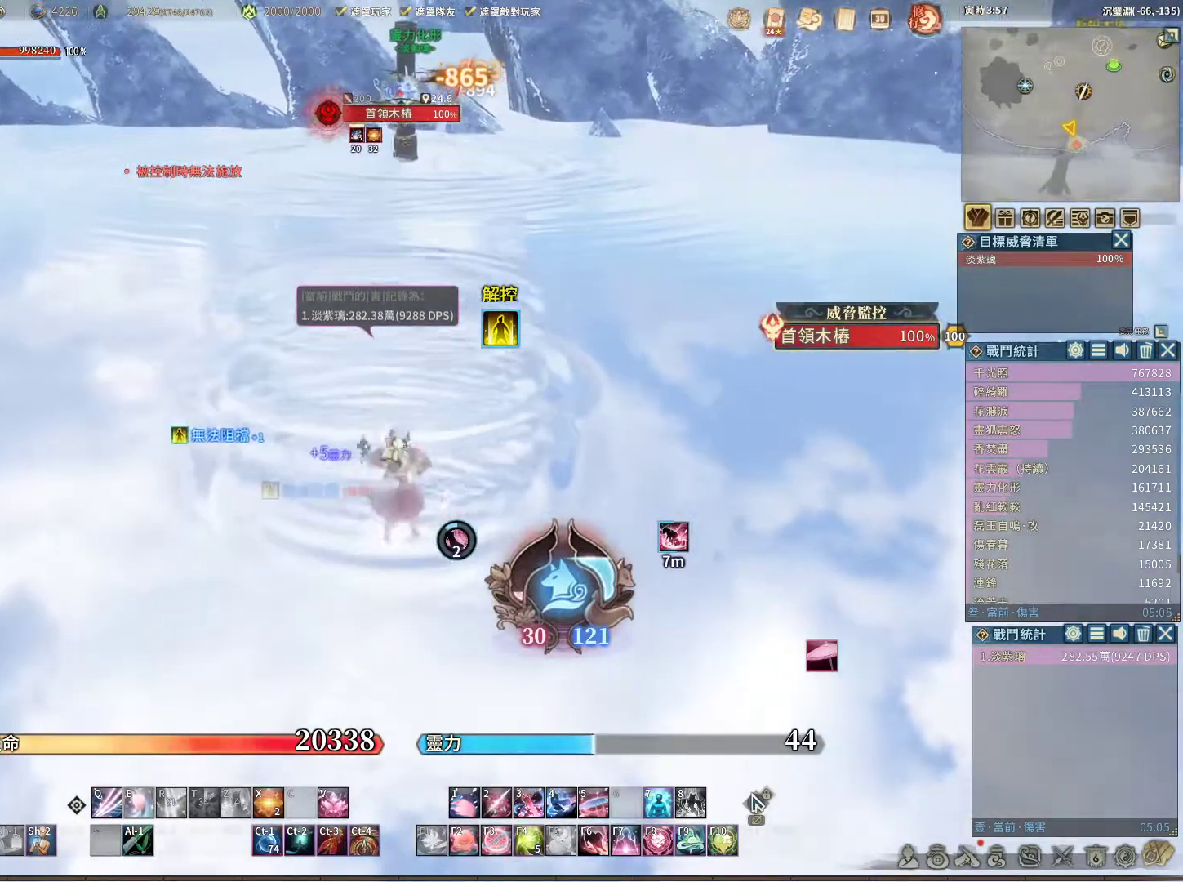
{"keys": [], "mouse": ["right"], "events": [[33, "shift", "down"], [117, "shift", "up"], [500, "s", "up"]]}
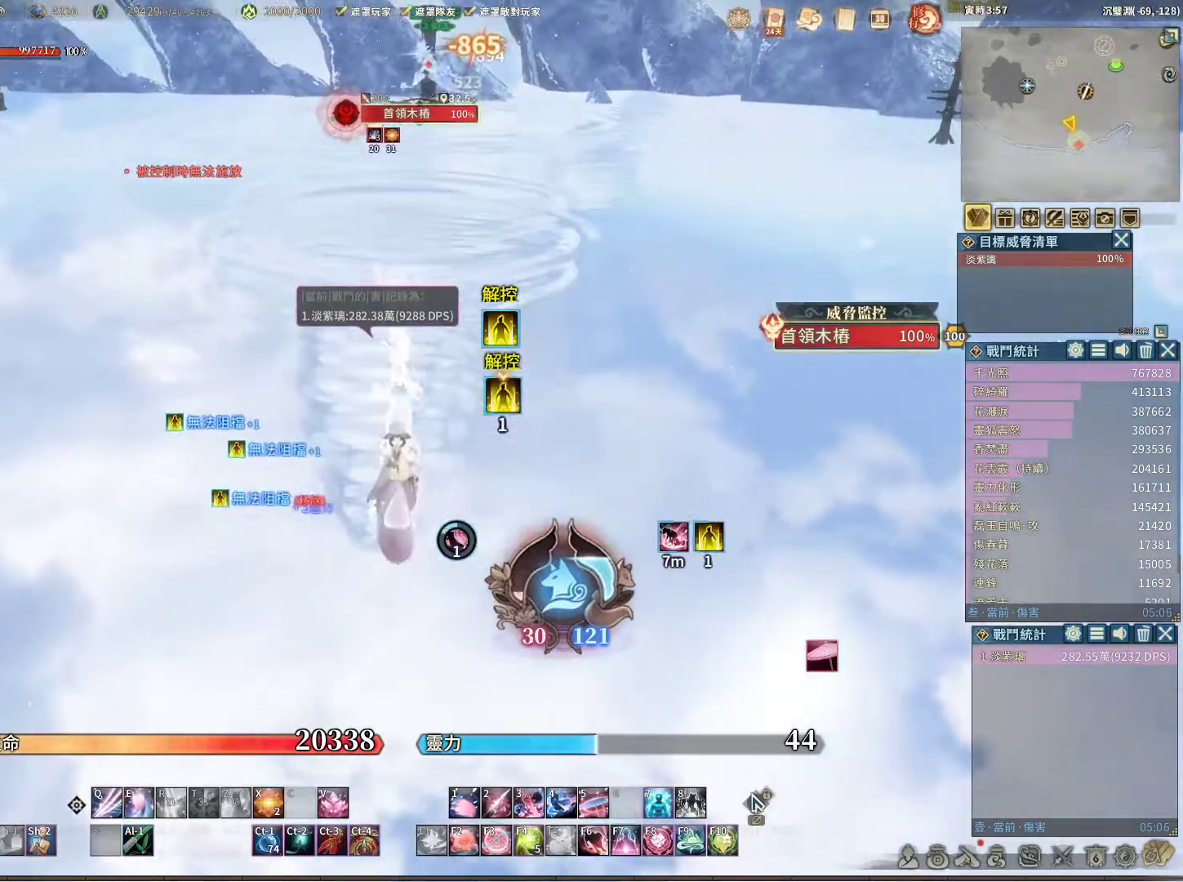
{"keys": ["d", "s"], "mouse": [], "events": [[50, "d", "down"], [50, "s", "down"], [417, "mouse_right", "up"]]}
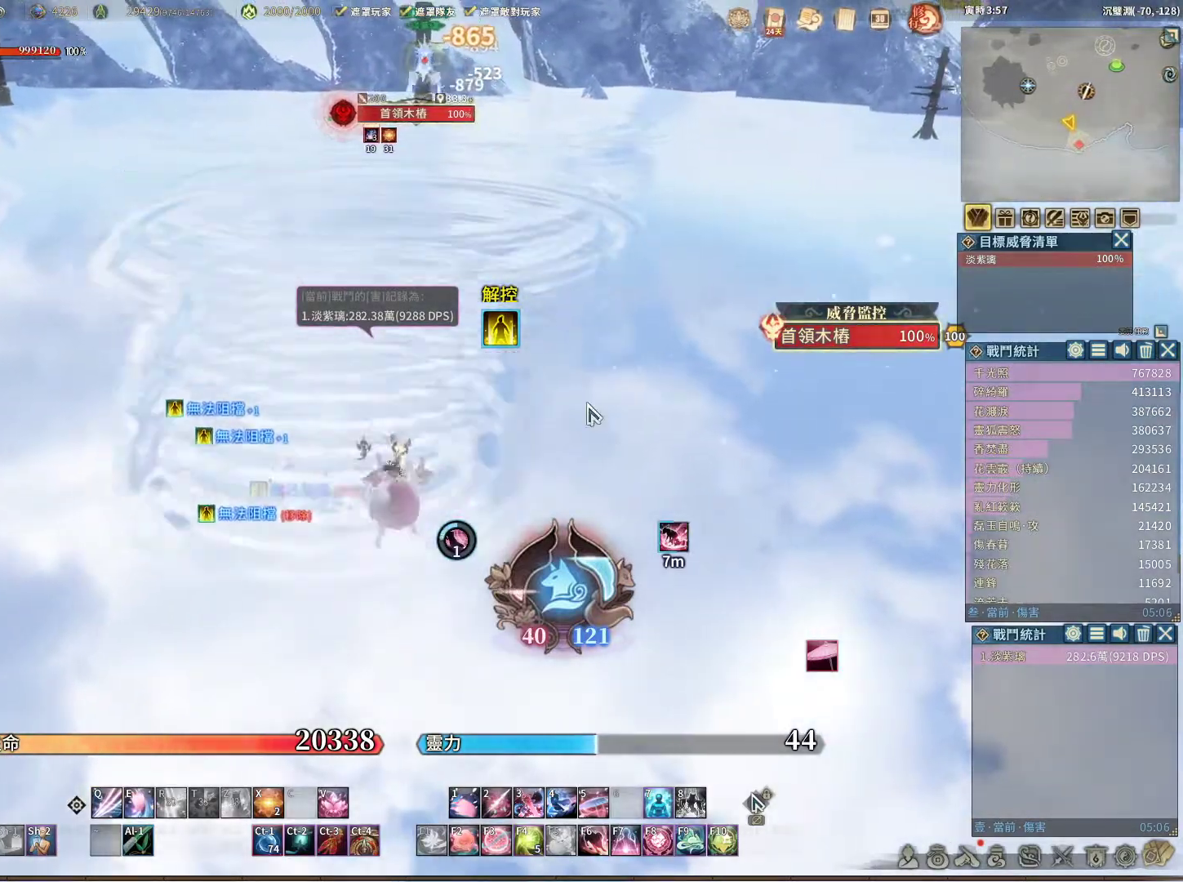
{"keys": ["s"], "mouse": [], "events": [[150, "mouse_left", "down"], [200, "mouse_left", "up"], [483, "d", "up"]]}
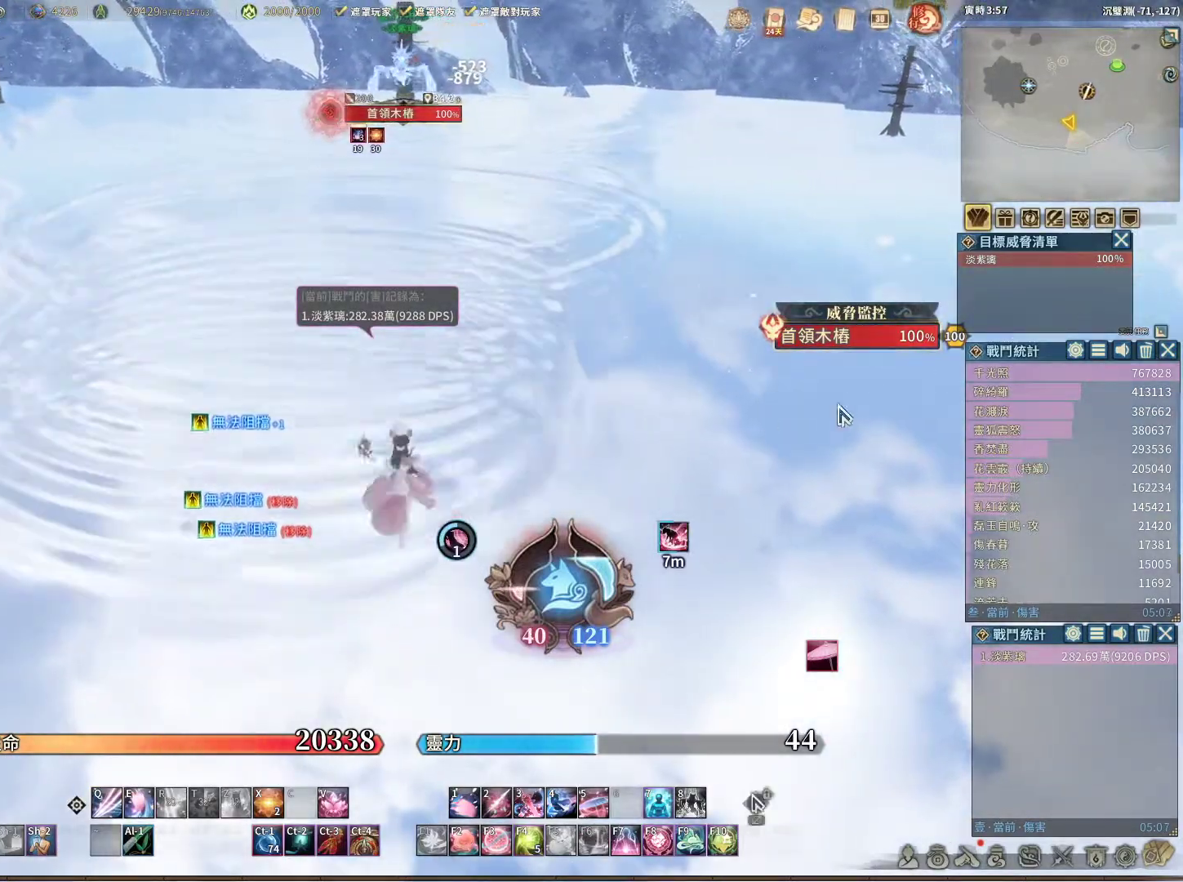
{"keys": [], "mouse": [], "events": [[83, "s", "up"]]}